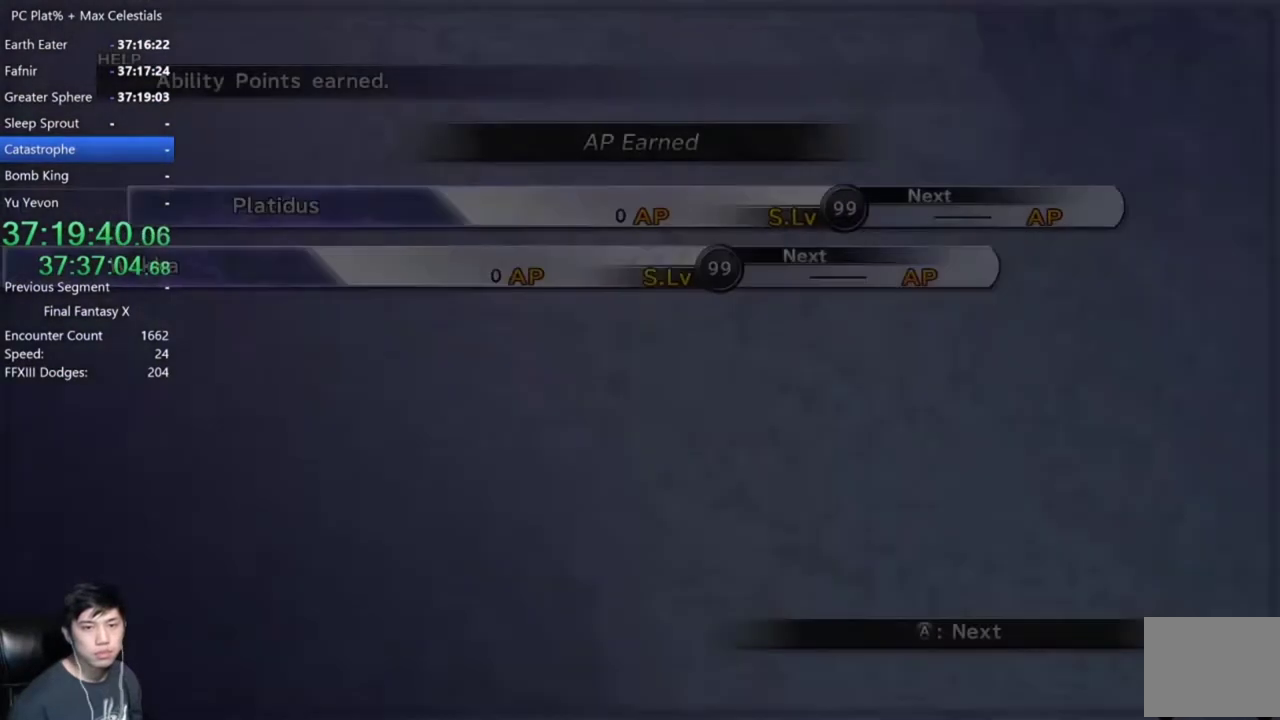
Gameplay with a controller (Xbox layout); each line is a JSON object with the inputs held at the frame after it. "events" lists button and stick changes between this image and that frame as [ms after this image, input, new state], when the widget could be followed in between. Not read: R2 START.
{"buttons": [], "left_stick": "center", "right_stick": "center"}
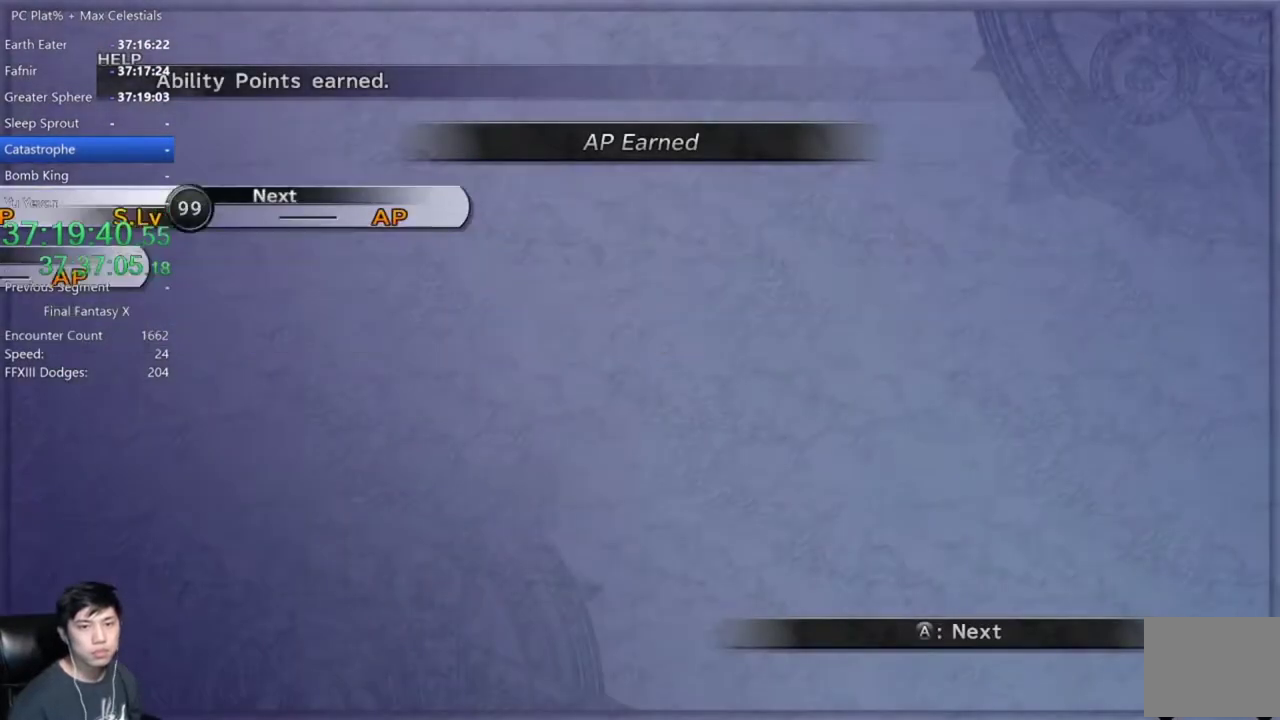
{"buttons": [], "left_stick": "center", "right_stick": "center", "events": [[34, "A", "down"], [100, "A", "up"], [167, "A", "down"], [267, "A", "up"]]}
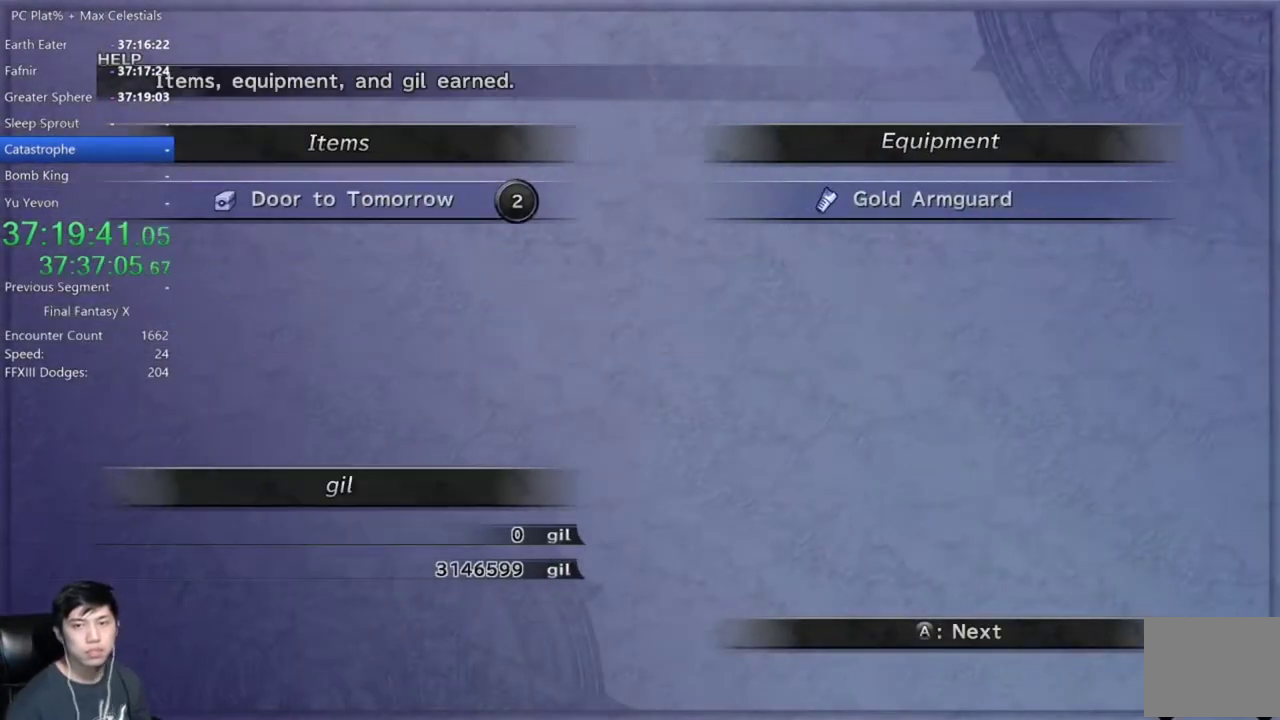
{"buttons": ["A"], "left_stick": "center", "right_stick": "center", "events": [[467, "A", "down"]]}
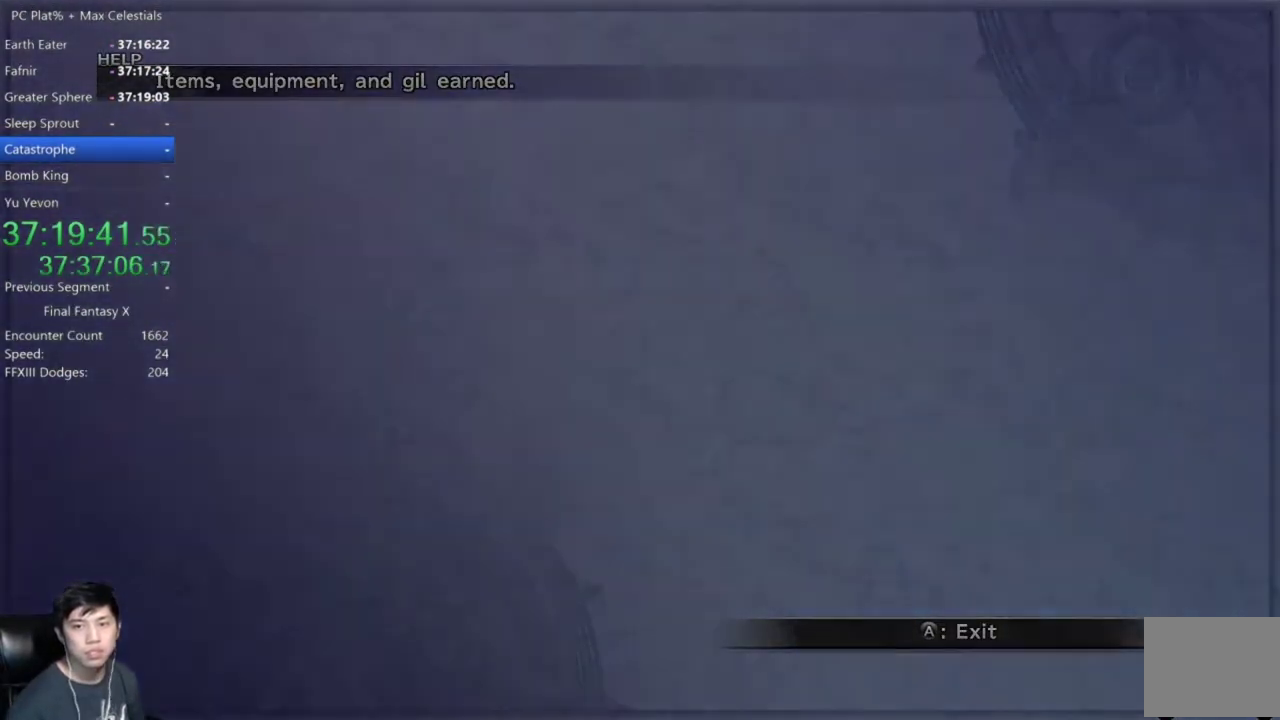
{"buttons": [], "left_stick": "center", "right_stick": "center", "events": [[67, "A", "up"], [134, "A", "down"], [201, "A", "up"], [301, "A", "down"], [434, "A", "up"]]}
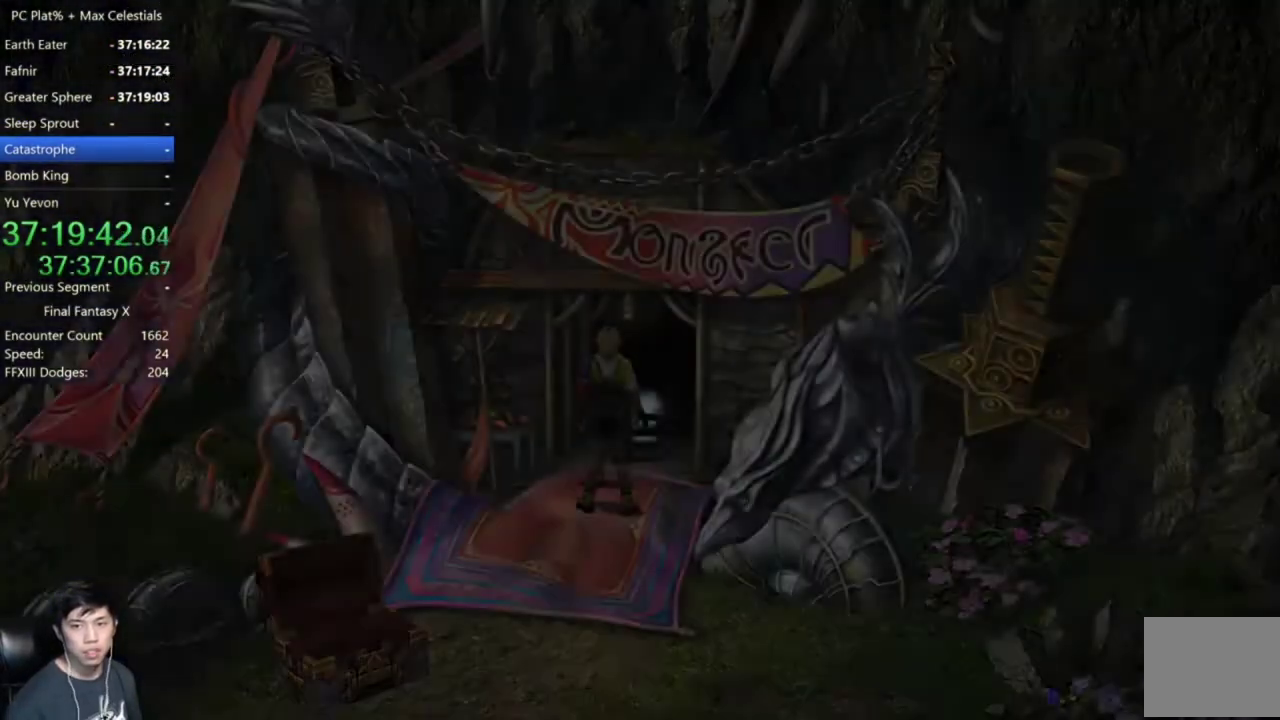
{"buttons": ["A"], "left_stick": "center", "right_stick": "center", "events": [[33, "A", "down"], [100, "A", "up"], [200, "A", "down"], [267, "A", "up"], [367, "A", "down"], [434, "A", "up"], [500, "A", "down"]]}
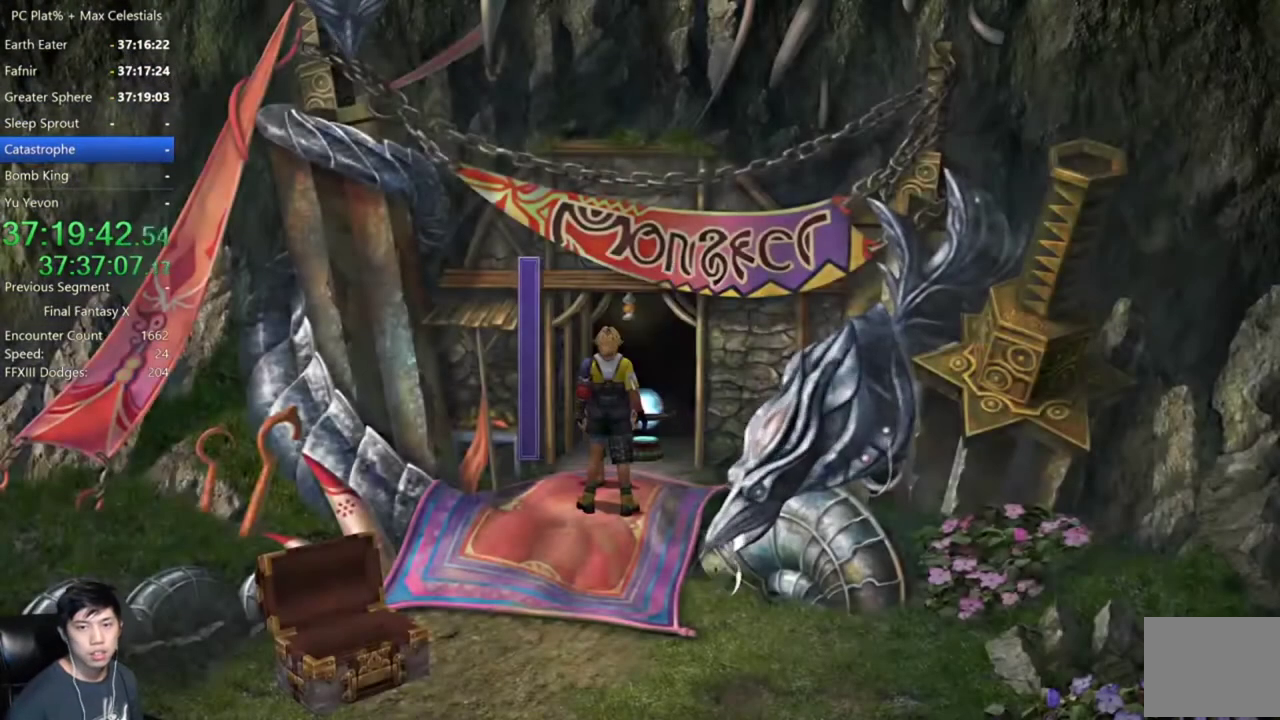
{"buttons": [], "left_stick": "center", "right_stick": "center", "events": [[67, "A", "up"]]}
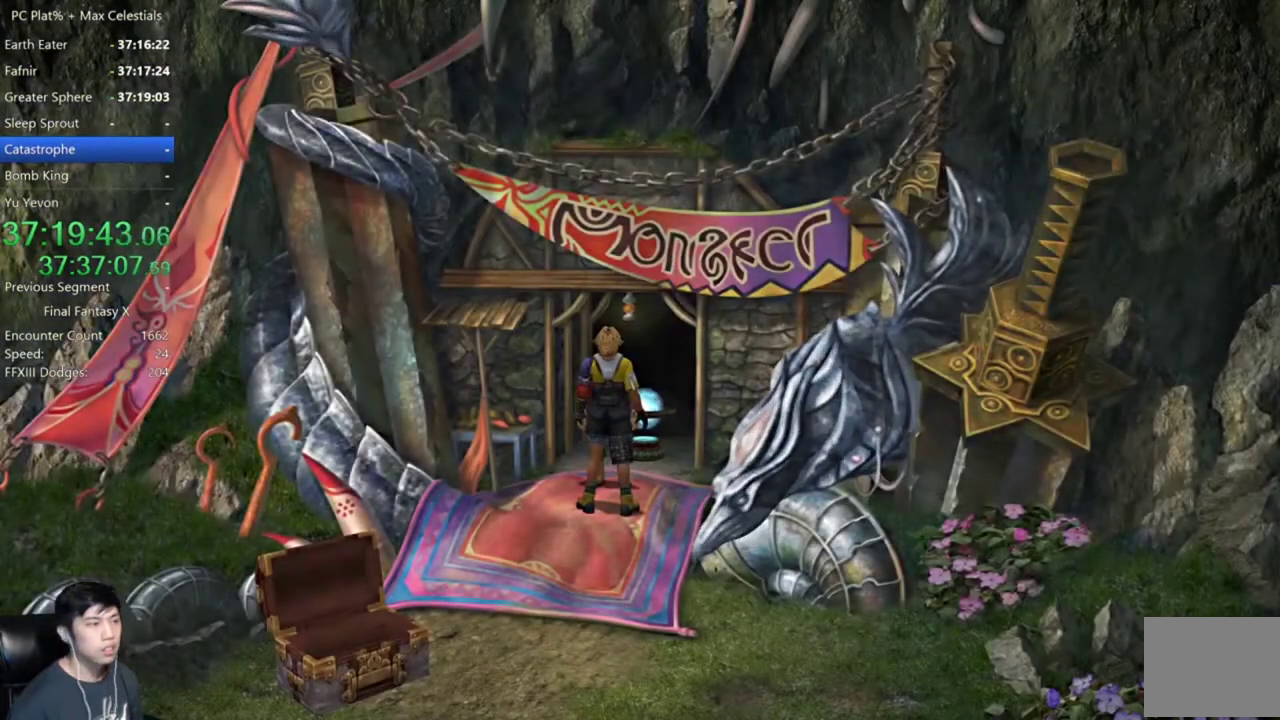
{"buttons": ["DPAD_UP"], "left_stick": "center", "right_stick": "center", "events": [[434, "DPAD_UP", "down"]]}
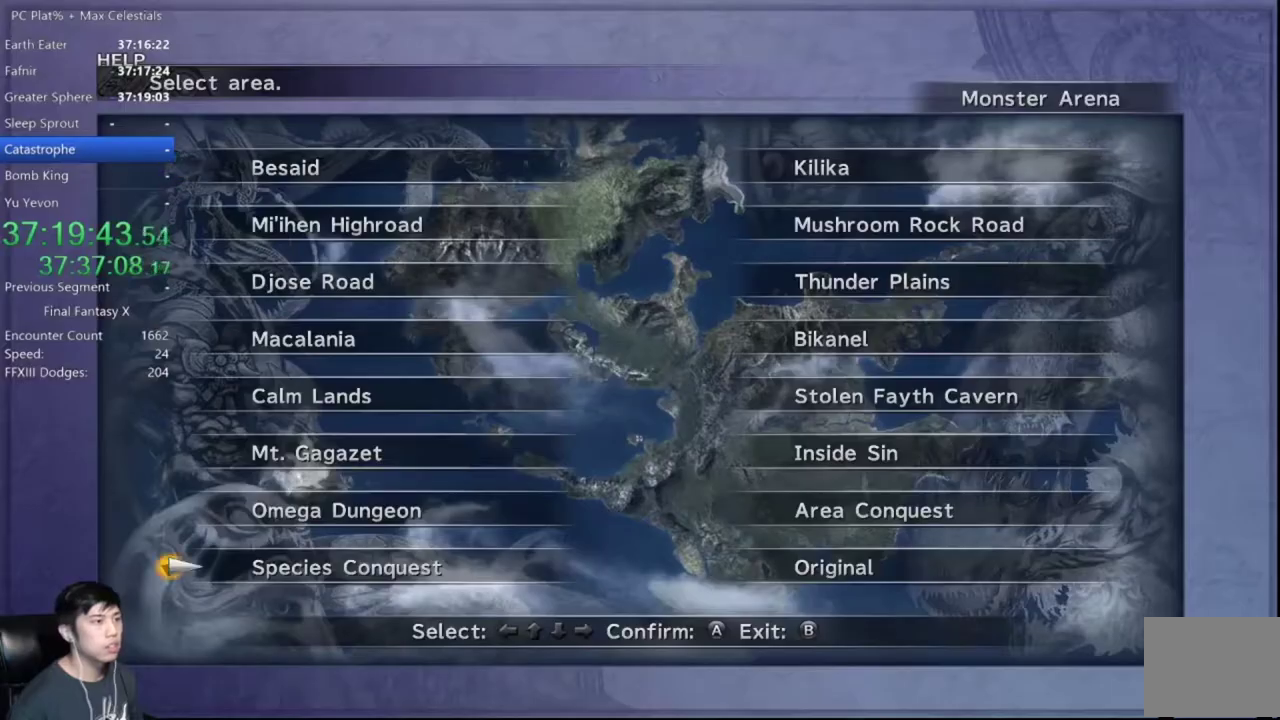
{"buttons": [], "left_stick": "center", "right_stick": "center", "events": [[34, "DPAD_UP", "up"], [100, "DPAD_LEFT", "down"], [167, "A", "down"], [201, "DPAD_LEFT", "up"], [234, "A", "up"], [301, "DPAD_DOWN", "down"], [401, "DPAD_DOWN", "up"]]}
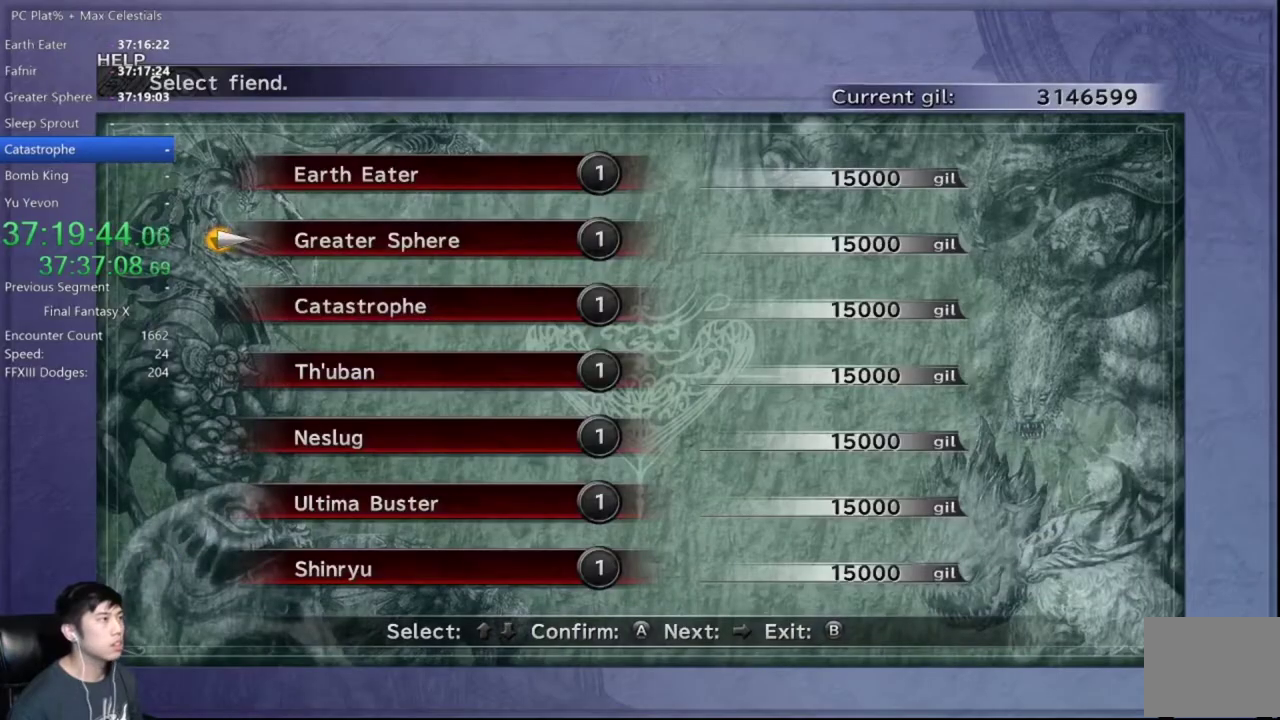
{"buttons": ["A"], "left_stick": "center", "right_stick": "center", "events": [[33, "DPAD_DOWN", "down"], [133, "DPAD_DOWN", "up"], [167, "A", "down"], [233, "A", "up"], [300, "A", "down"], [367, "A", "up"], [434, "A", "down"]]}
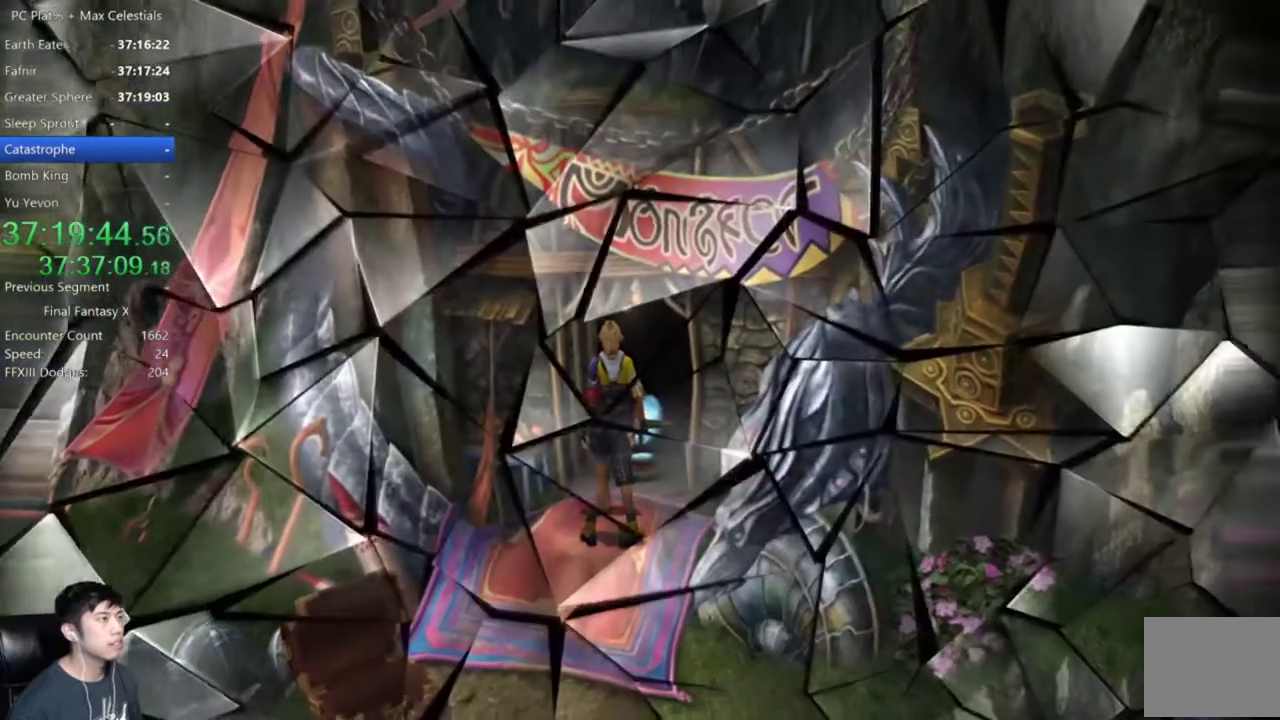
{"buttons": [], "left_stick": "center", "right_stick": "center", "events": [[67, "A", "up"]]}
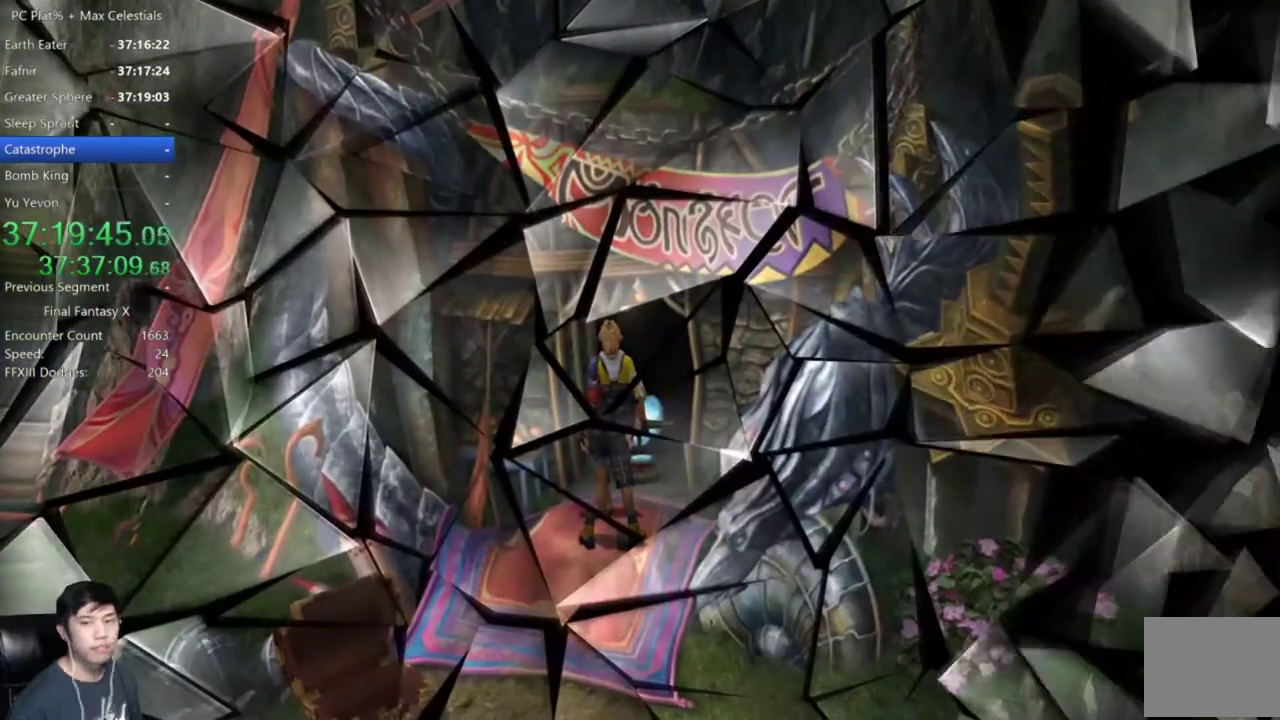
{"buttons": [], "left_stick": "center", "right_stick": "center", "events": [[200, "A", "down"], [267, "A", "up"], [367, "A", "down"], [434, "A", "up"]]}
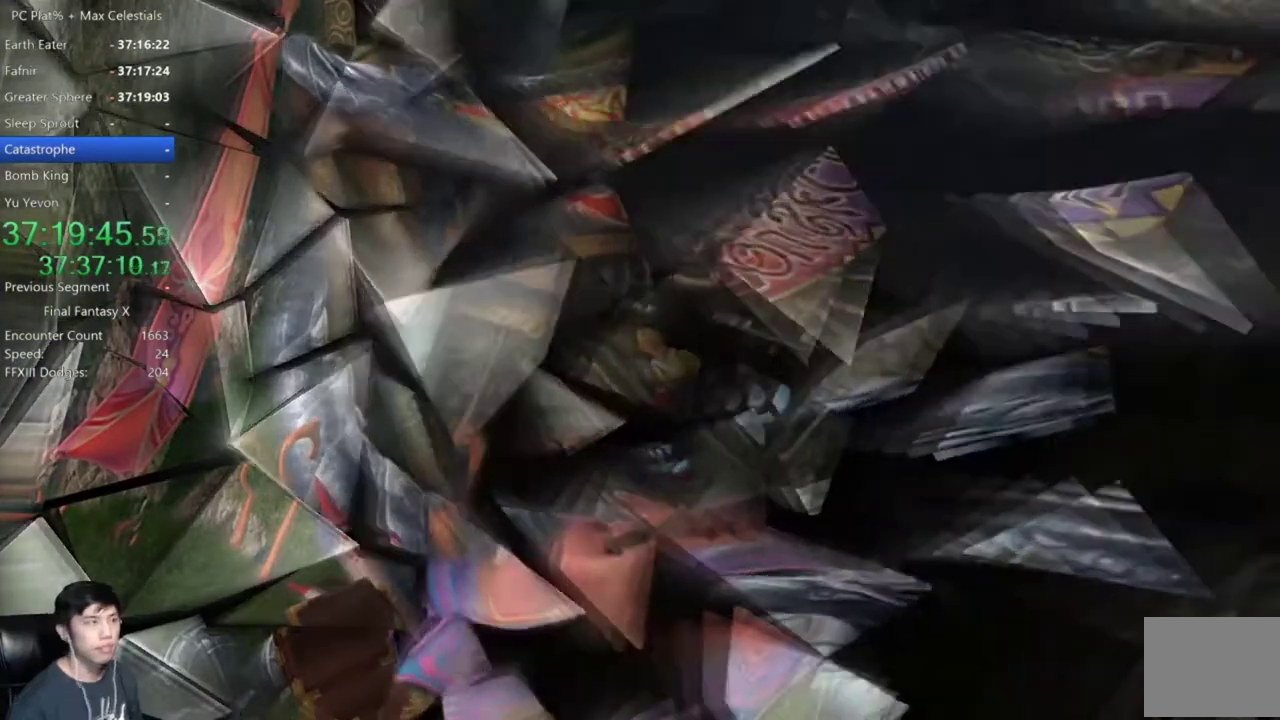
{"buttons": [], "left_stick": "center", "right_stick": "center", "events": [[34, "A", "down"], [100, "A", "up"], [201, "A", "down"], [267, "A", "up"], [367, "A", "down"], [434, "A", "up"]]}
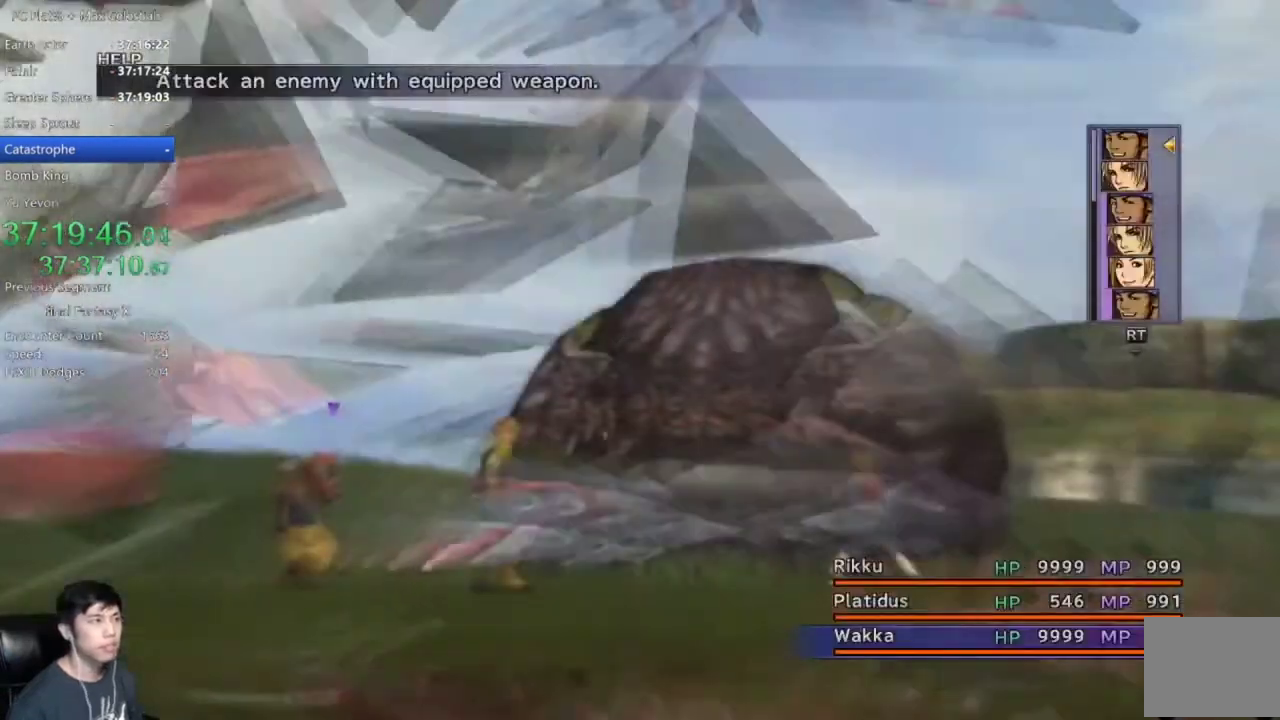
{"buttons": ["DPAD_LEFT"], "left_stick": "center", "right_stick": "center", "events": [[467, "DPAD_LEFT", "down"]]}
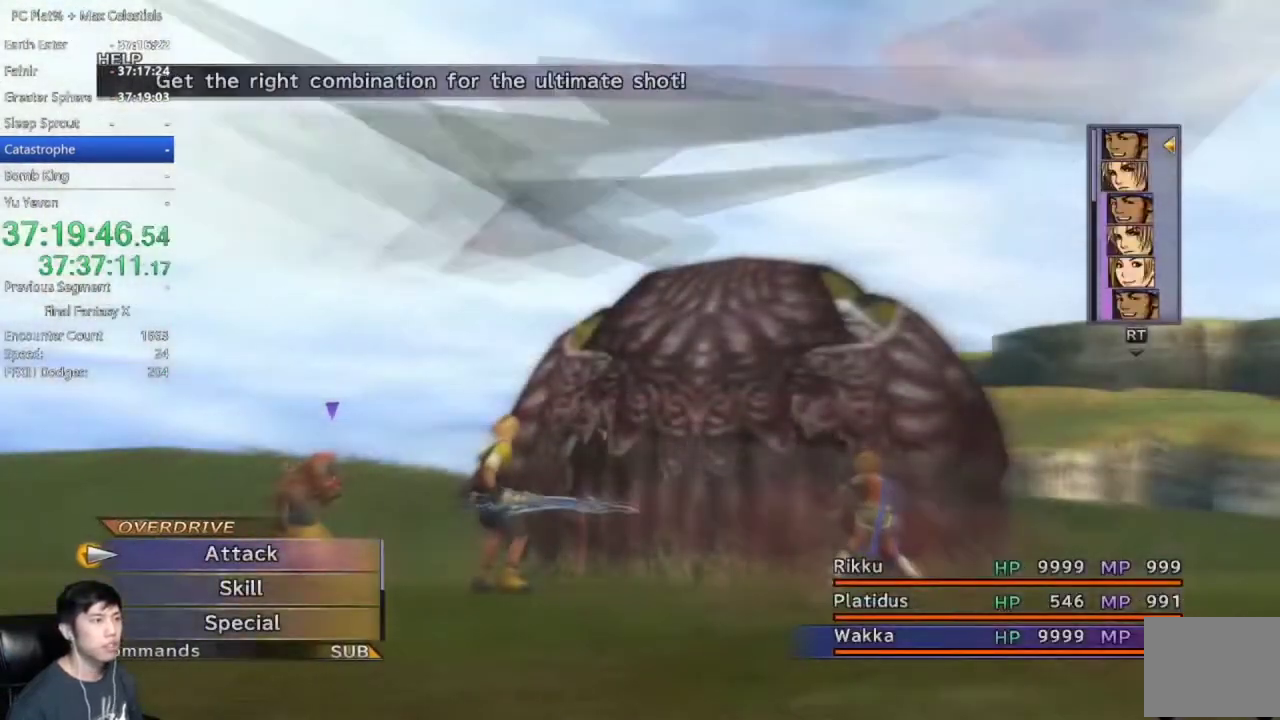
{"buttons": [], "left_stick": "center", "right_stick": "center", "events": [[67, "DPAD_LEFT", "up"], [167, "DPAD_LEFT", "down"], [267, "DPAD_LEFT", "up"], [334, "DPAD_LEFT", "down"], [434, "DPAD_LEFT", "up"]]}
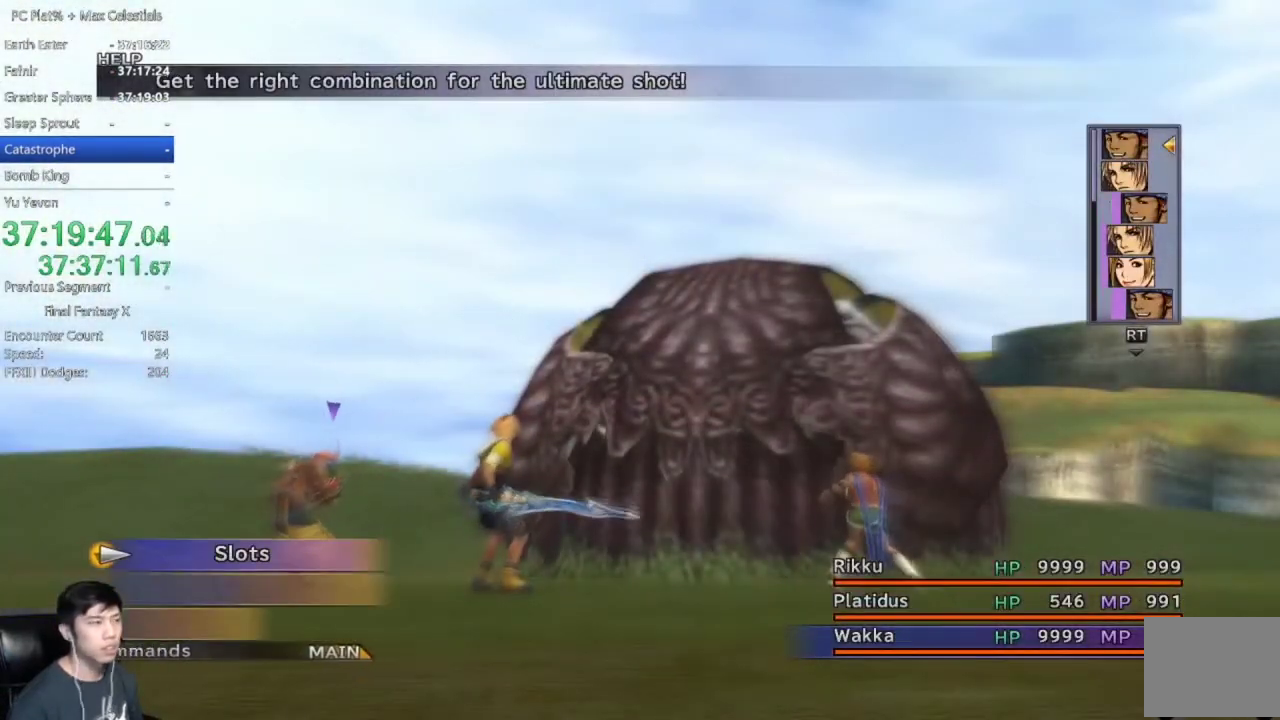
{"buttons": [], "left_stick": "center", "right_stick": "center", "events": [[67, "A", "down"], [167, "A", "up"]]}
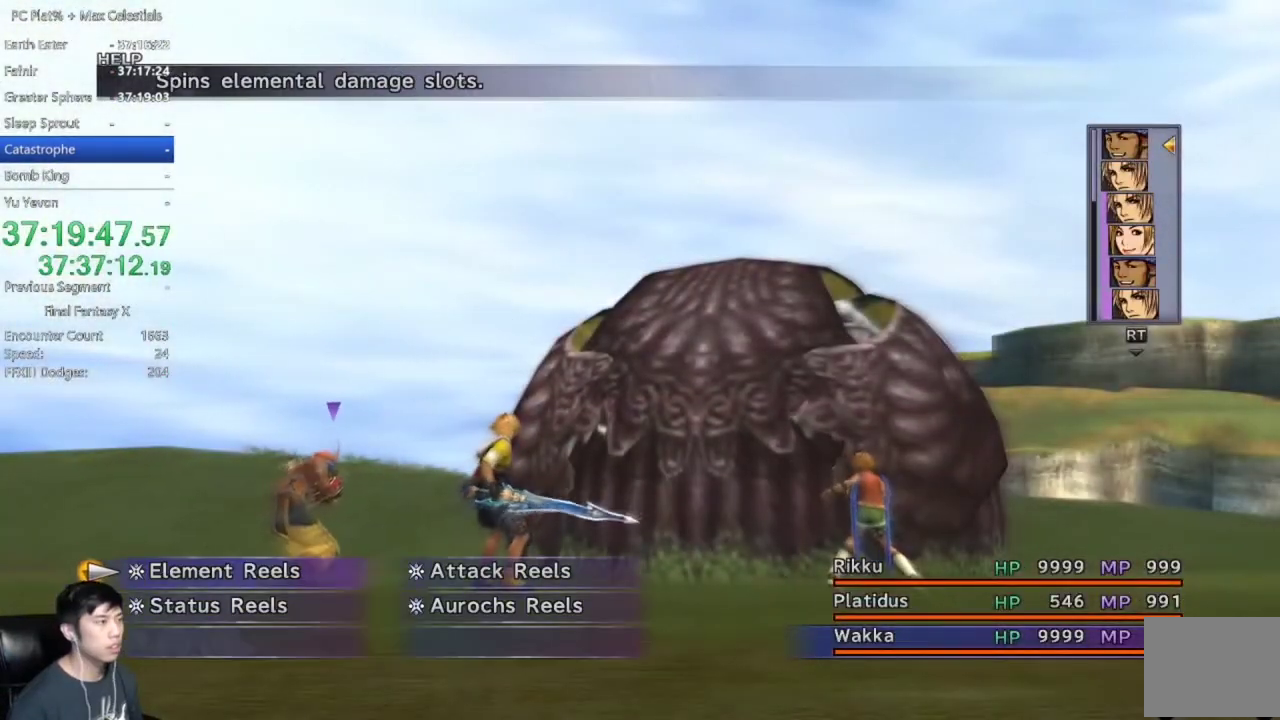
{"buttons": [], "left_stick": "center", "right_stick": "center", "events": [[67, "DPAD_RIGHT", "down"], [167, "DPAD_RIGHT", "up"], [267, "A", "down"], [334, "A", "up"], [401, "A", "down"], [501, "A", "up"]]}
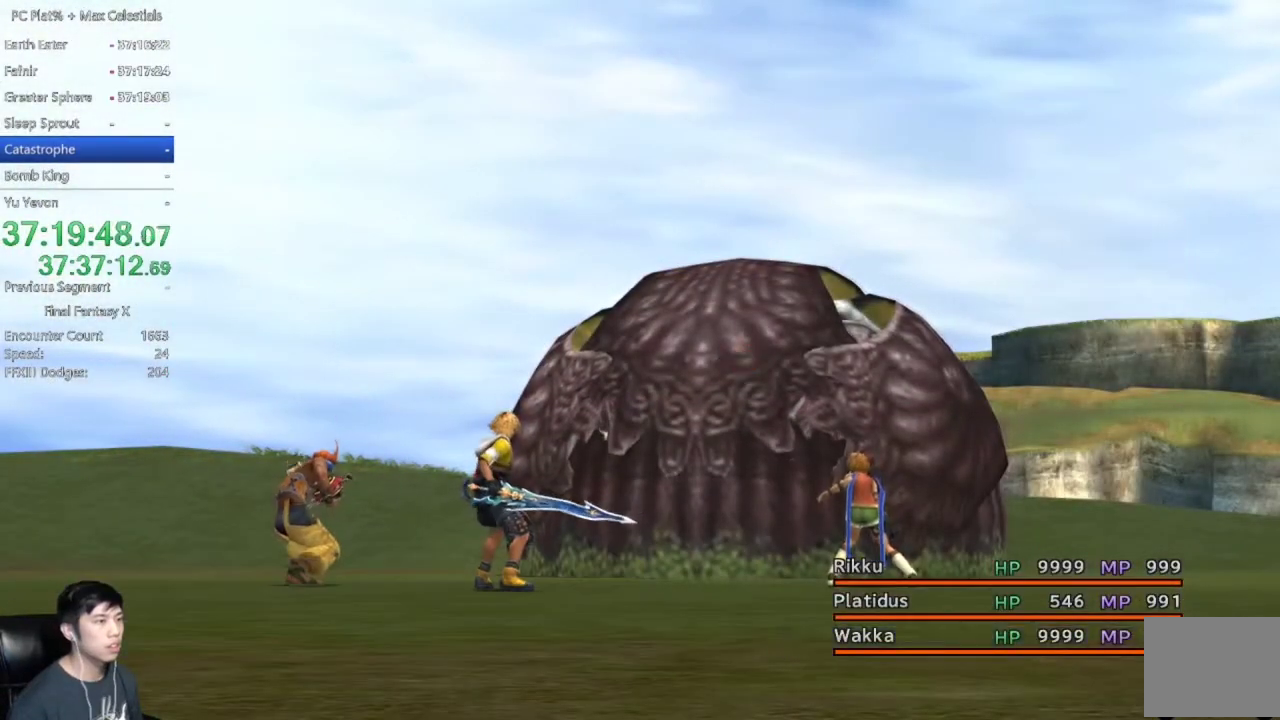
{"buttons": [], "left_stick": "center", "right_stick": "center", "events": [[33, "A", "down"], [133, "A", "up"]]}